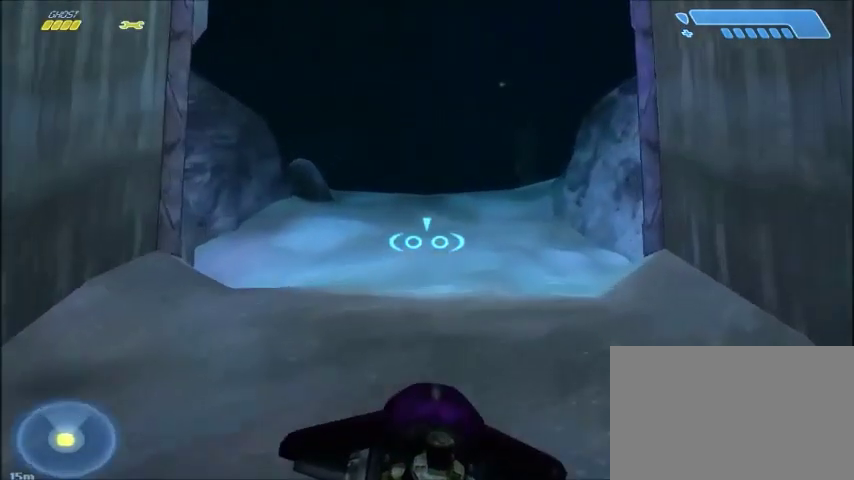
Gameplay with keyboard and mouse; each line is a JSON object with the keys and mouse buttons held at the frame after it. "events" lists presses ("down") and releases ("up") of "1", "2", "3", "4", "5", "a", "alt", "c", "ctrl", "d", "e", "f", "q", "r", "s", "shift", "space", "tab", "v", "w", "x", "z", "mouse_left", "mouse_middle", "mouse_right", "mouse_wheel_up" and "mouse_wheel_down" between this image and that frame as [ms after this image, input, new state], when the widget could be followed in between. "mouse_left", "mouse_middle", "mouse_right", "mouse_wheel_up", "mouse_wheel_down" = the "left", "middle", "right", "wheel_up", "wheel_down" buttons of the "mouse" list. No other keys are recorded. Mouse movement is not recorded.
{"keys": ["w"], "mouse": [], "events": []}
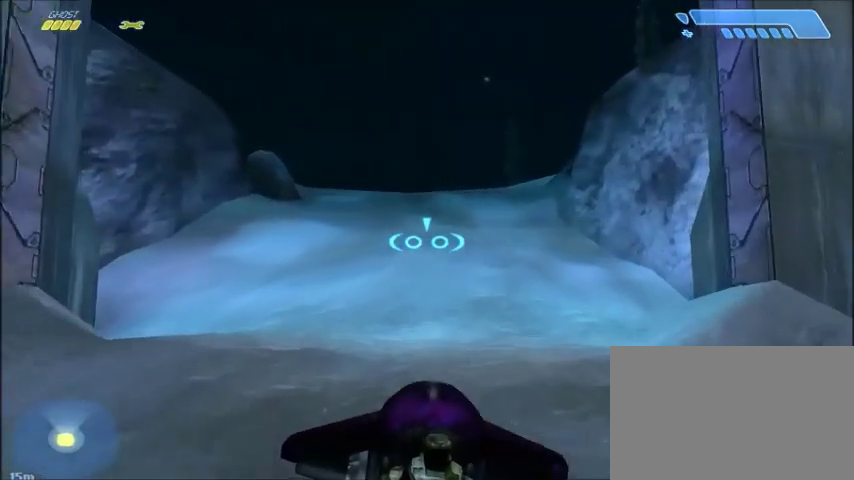
{"keys": ["w"], "mouse": [], "events": []}
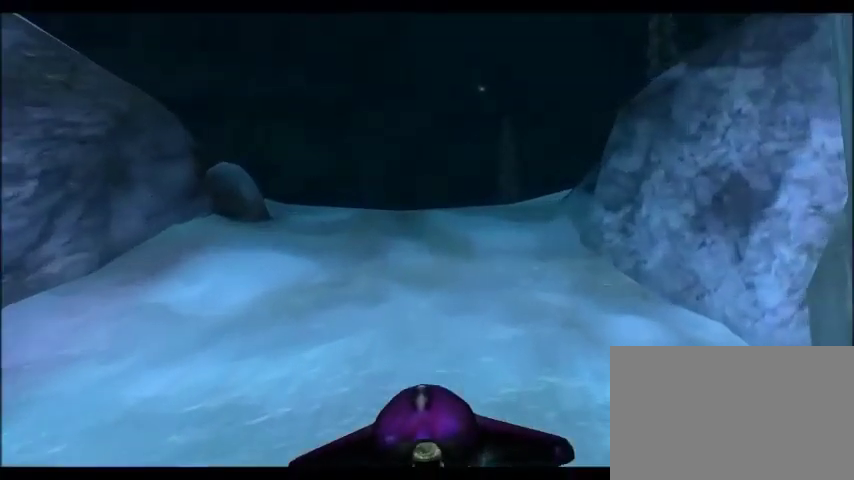
{"keys": ["w"], "mouse": [], "events": []}
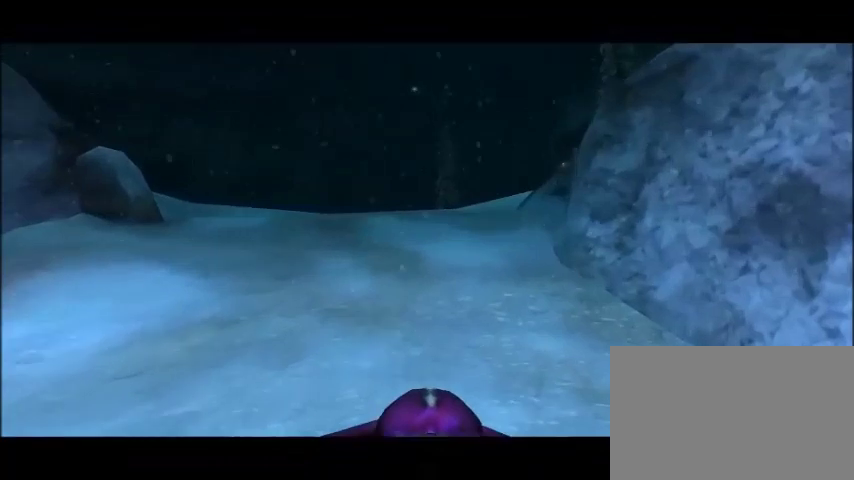
{"keys": [], "mouse": [], "events": [[467, "w", "up"]]}
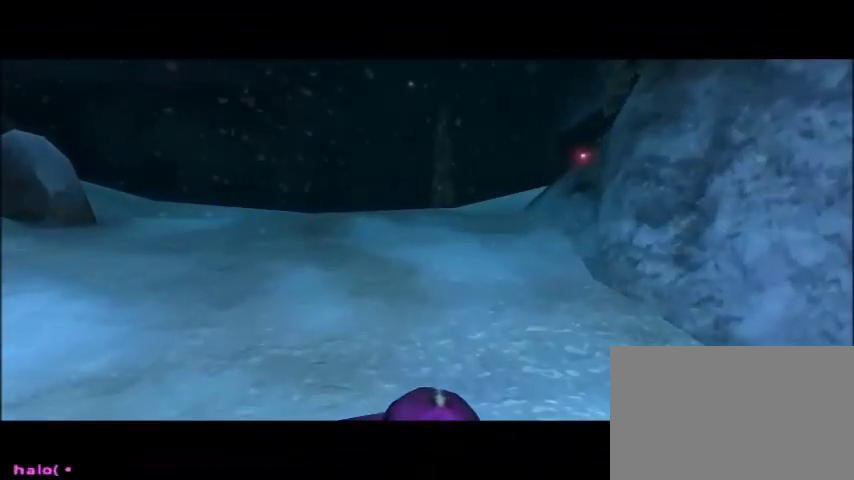
{"keys": [], "mouse": [], "events": []}
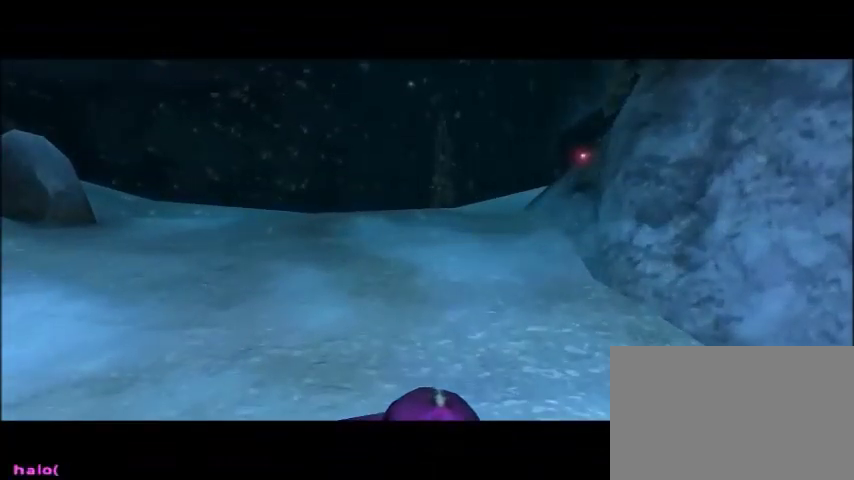
{"keys": [], "mouse": [], "events": []}
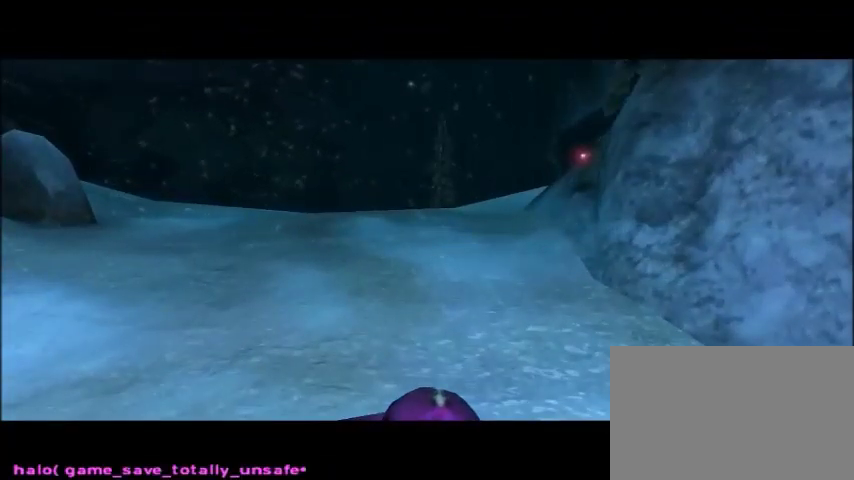
{"keys": [], "mouse": [], "events": [[200, "space", "down"], [301, "space", "up"]]}
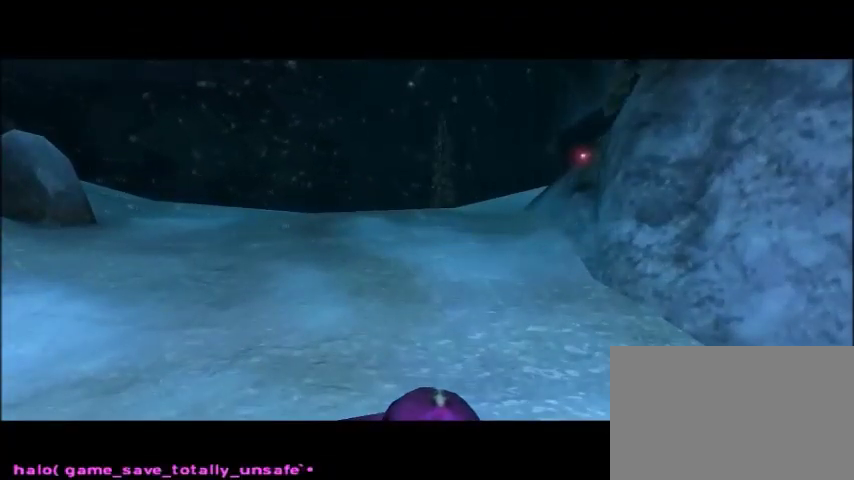
{"keys": [], "mouse": [], "events": []}
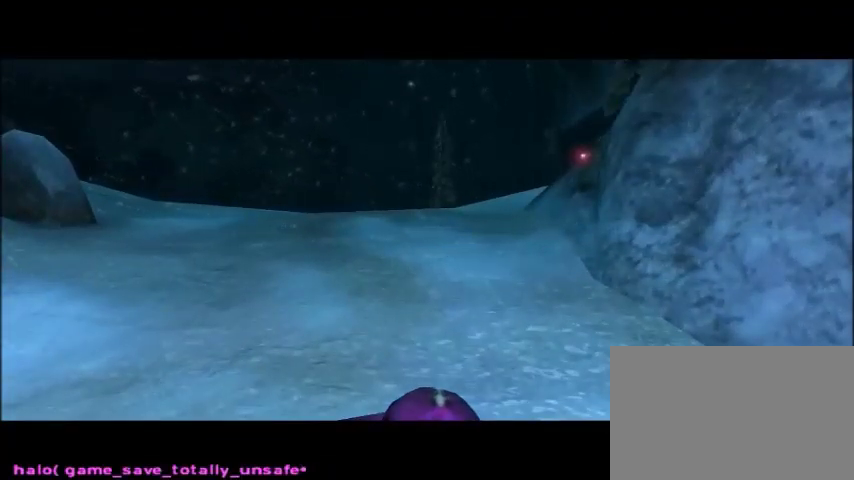
{"keys": [], "mouse": [], "events": []}
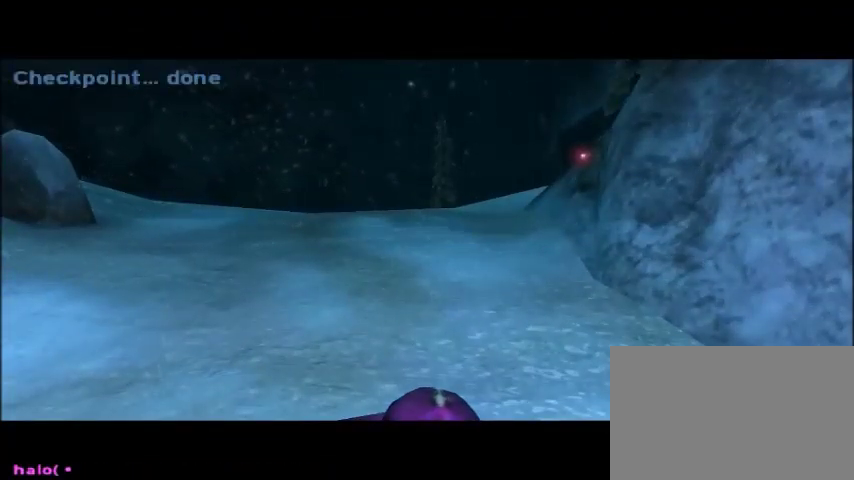
{"keys": [], "mouse": [], "events": []}
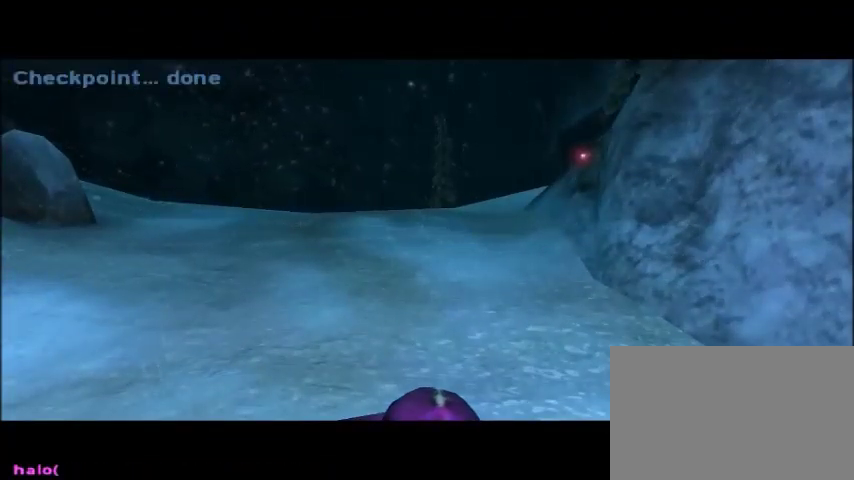
{"keys": ["w"], "mouse": [], "events": [[234, "w", "down"]]}
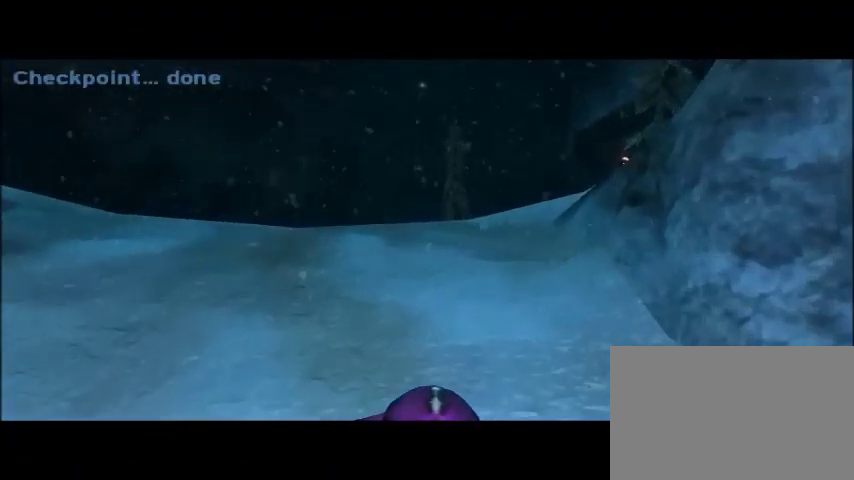
{"keys": ["w"], "mouse": [], "events": []}
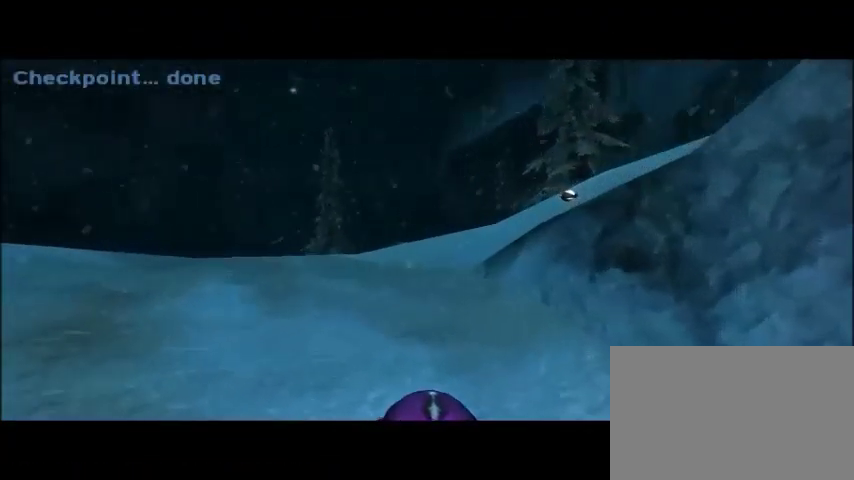
{"keys": ["w"], "mouse": [], "events": []}
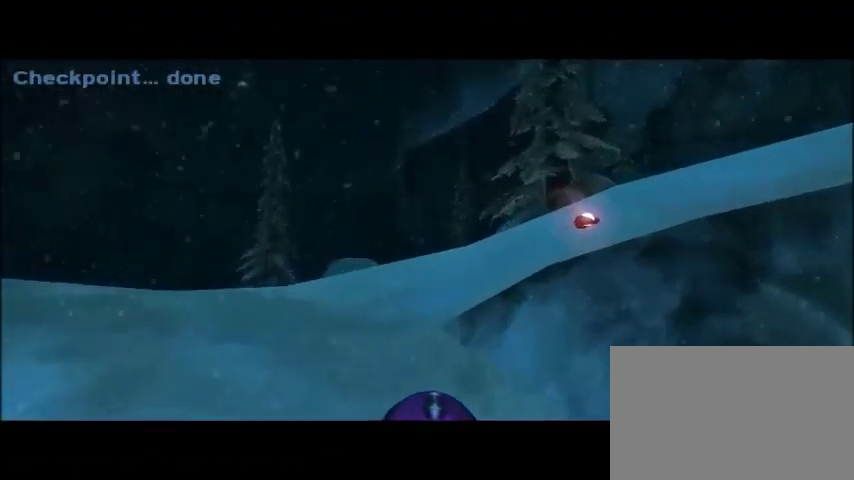
{"keys": ["d", "space", "w"], "mouse": [], "events": [[100, "space", "down"], [167, "d", "down"]]}
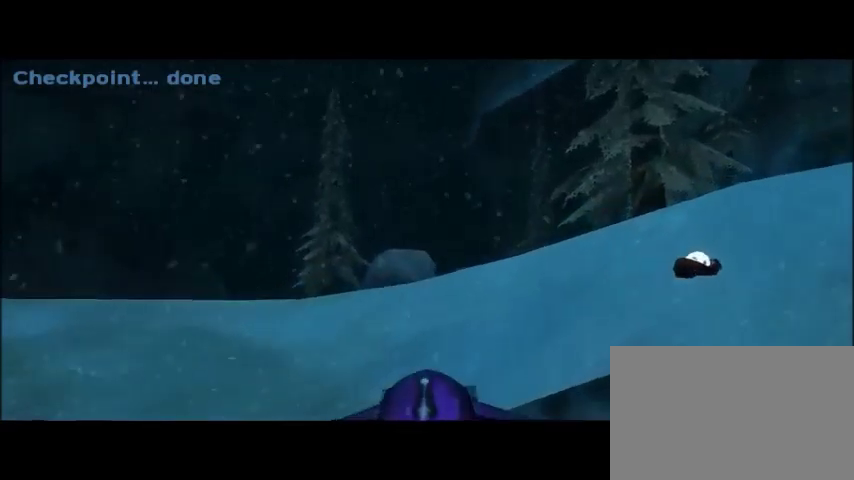
{"keys": ["d", "space", "w"], "mouse": [], "events": []}
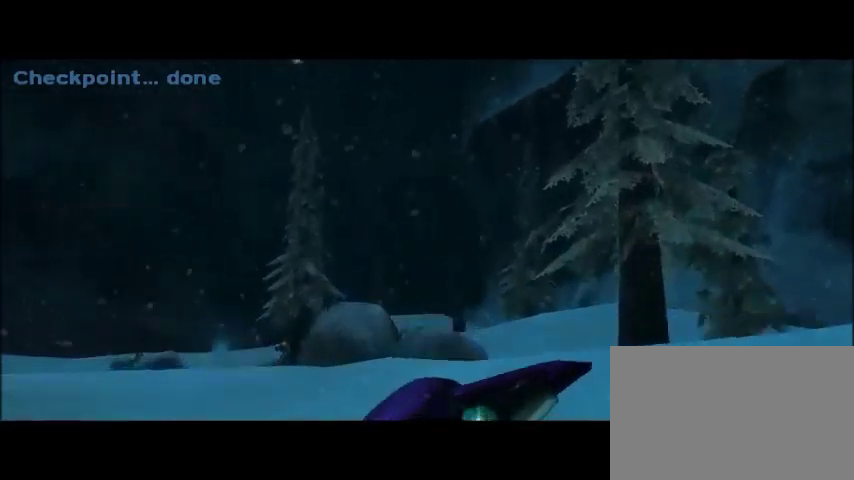
{"keys": ["w"], "mouse": [], "events": [[233, "space", "up"], [300, "d", "up"]]}
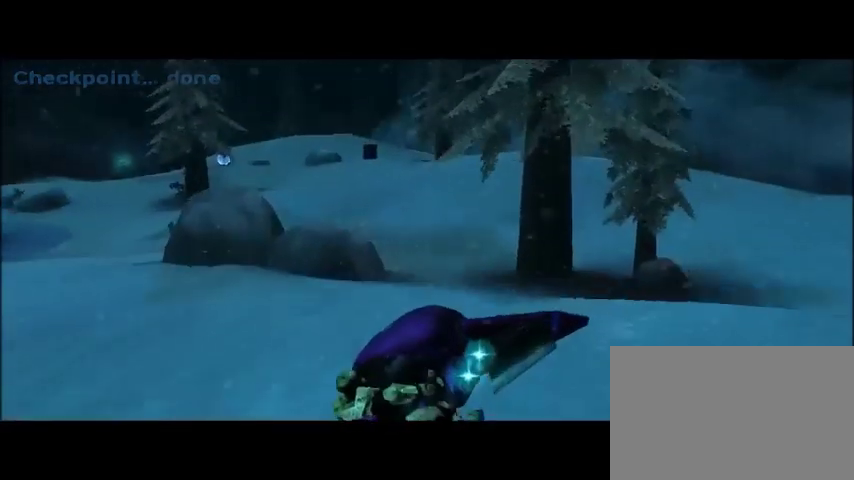
{"keys": [], "mouse": [], "events": [[301, "w", "up"]]}
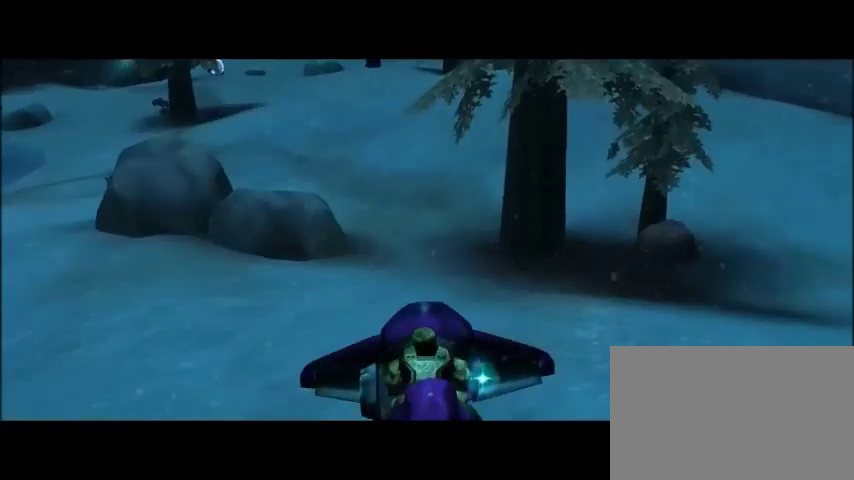
{"keys": [], "mouse": [], "events": [[33, "w", "down"], [100, "e", "down"], [233, "e", "up"], [300, "w", "up"]]}
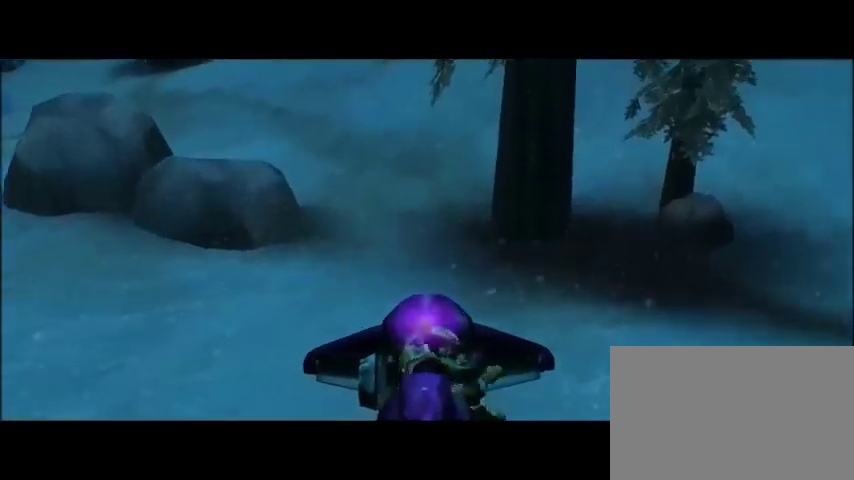
{"keys": [], "mouse": [], "events": []}
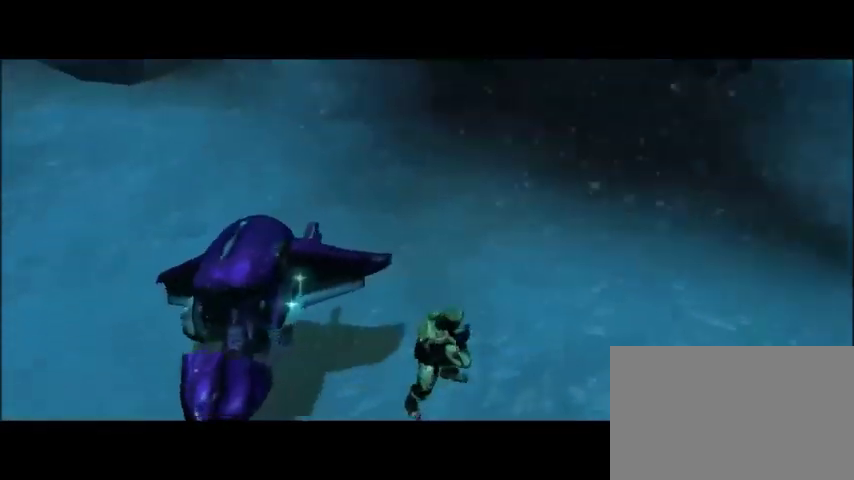
{"keys": ["w"], "mouse": [], "events": [[367, "a", "down"], [367, "w", "down"], [500, "a", "up"]]}
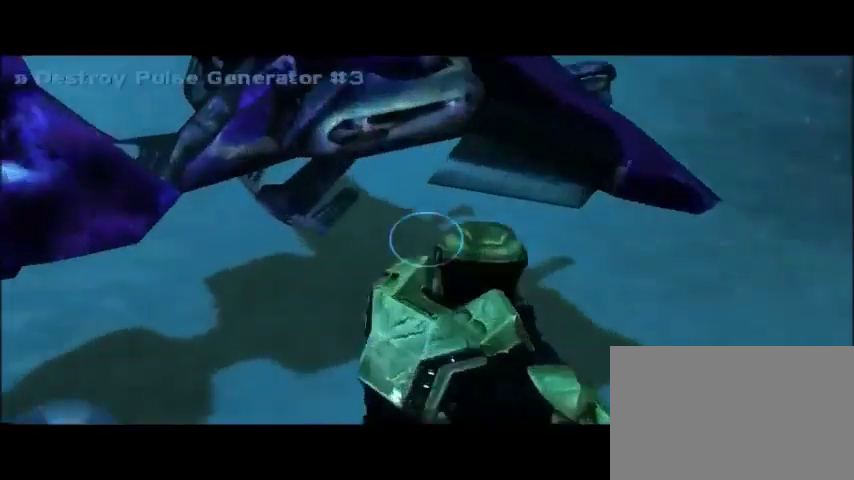
{"keys": [], "mouse": [], "events": [[200, "a", "down"], [267, "w", "up"], [334, "a", "up"]]}
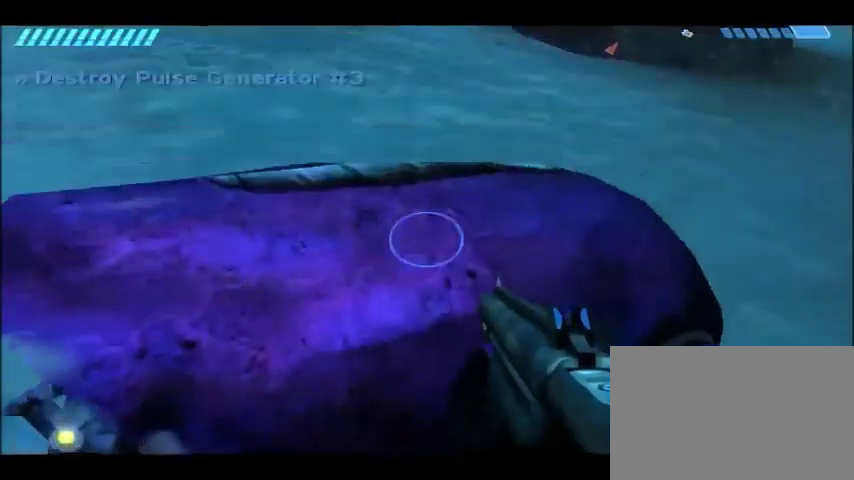
{"keys": [], "mouse": [], "events": [[100, "a", "down"], [267, "a", "up"]]}
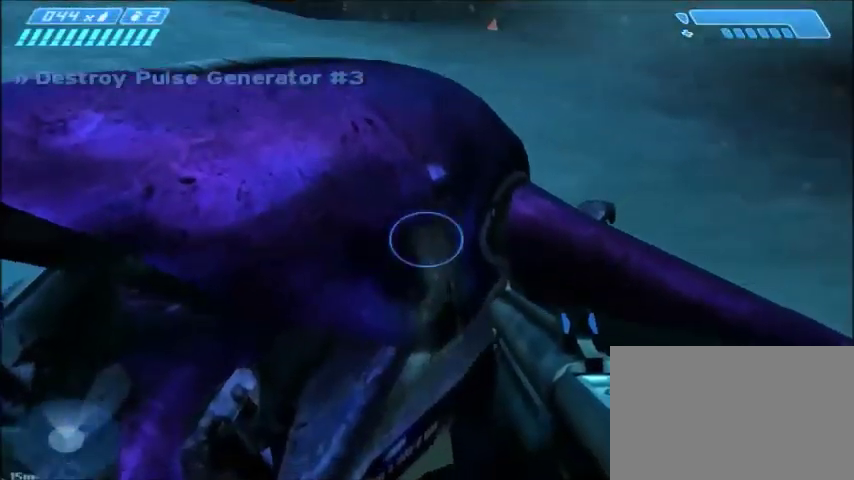
{"keys": [], "mouse": [], "events": [[234, "tab", "down"], [301, "tab", "up"]]}
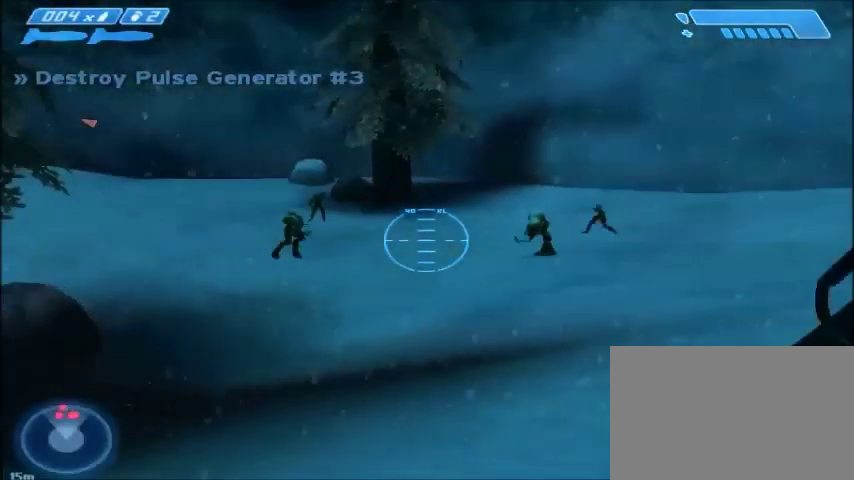
{"keys": [], "mouse": [], "events": []}
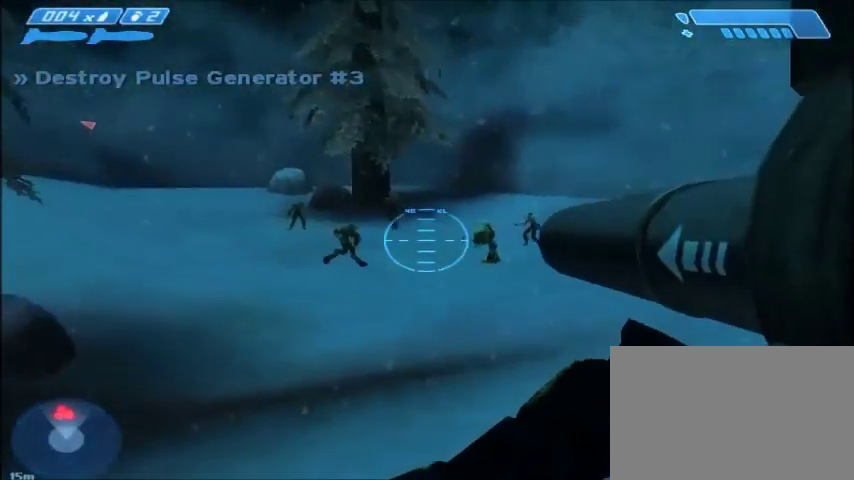
{"keys": [], "mouse": [], "events": [[267, "mouse_right", "down"], [501, "mouse_right", "up"]]}
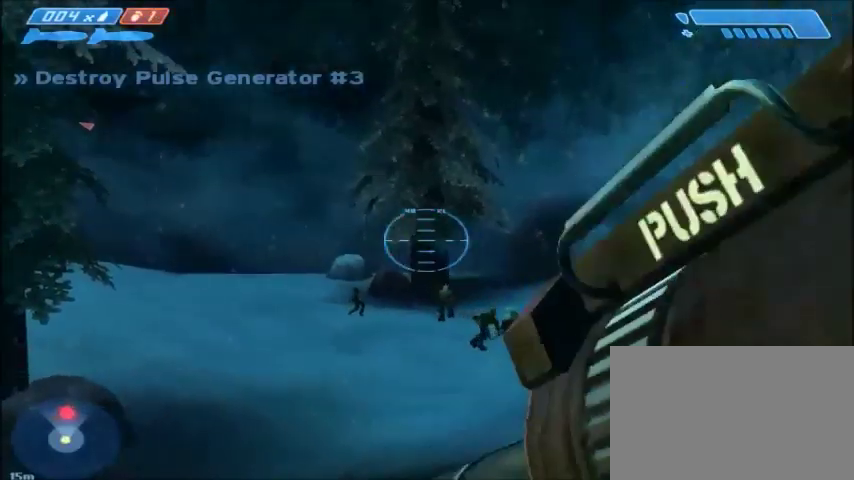
{"keys": [], "mouse": [], "events": []}
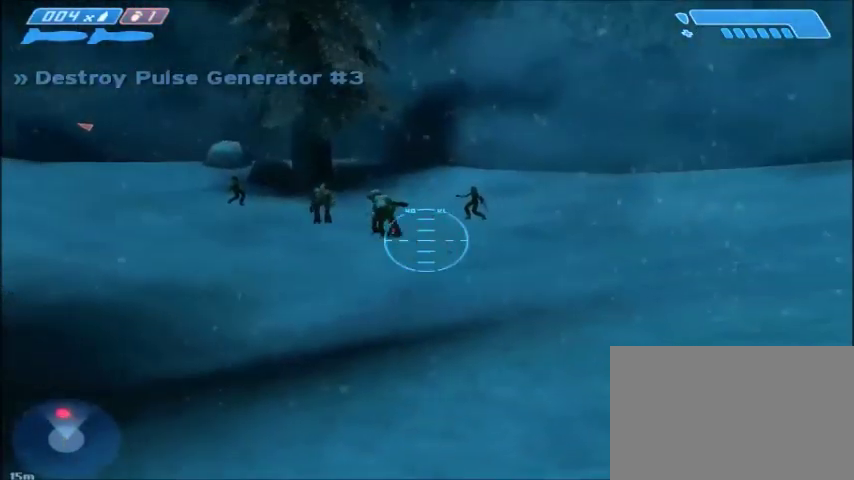
{"keys": [], "mouse": [], "events": []}
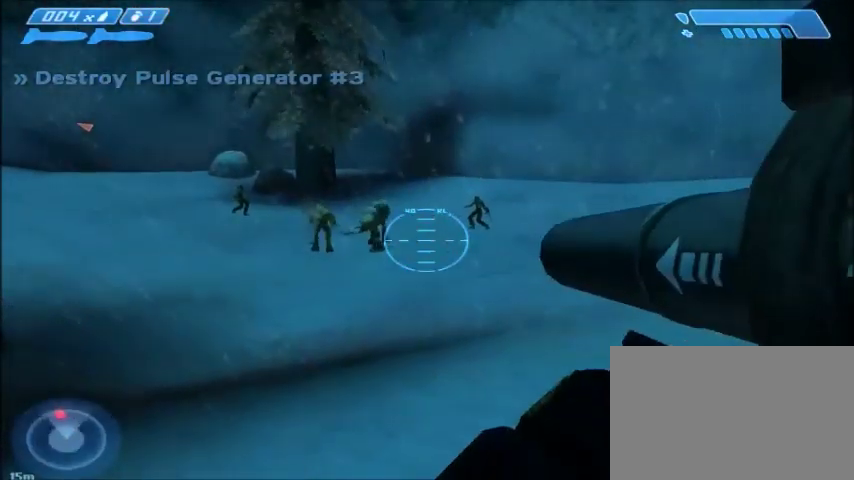
{"keys": [], "mouse": [], "events": [[200, "mouse_left", "down"], [333, "mouse_left", "up"], [367, "mouse_left", "down"], [500, "mouse_left", "up"]]}